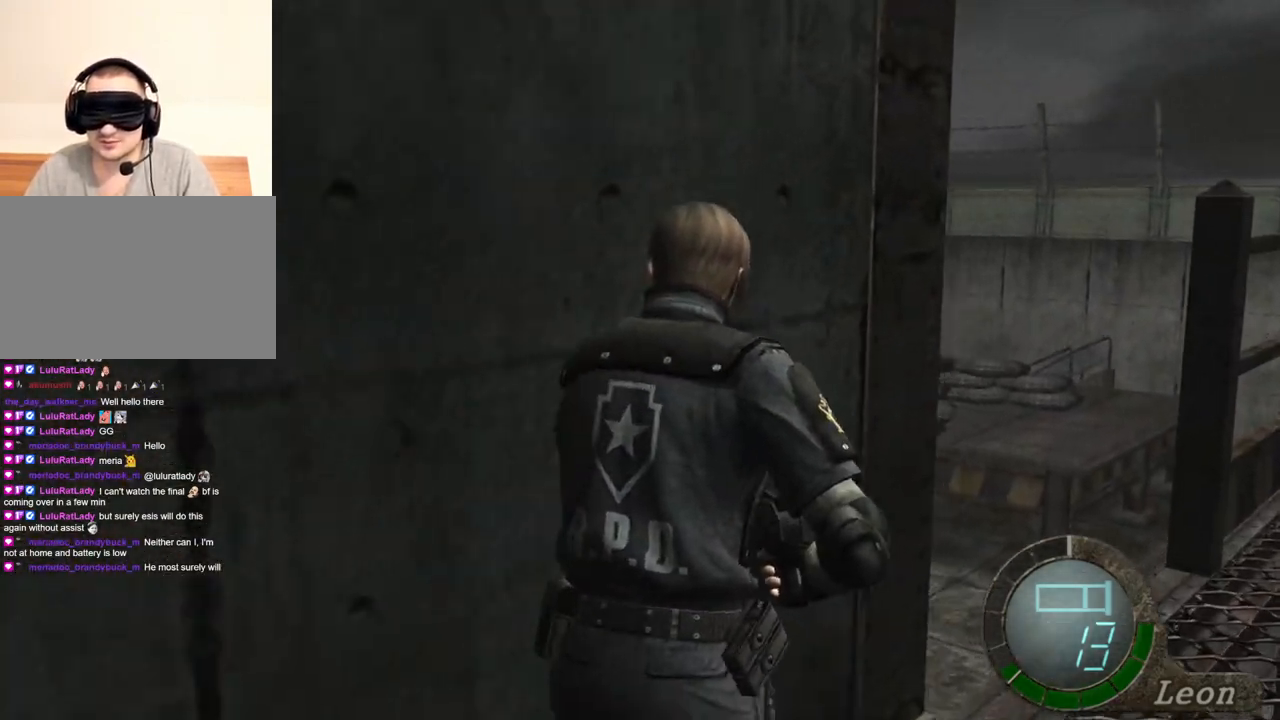
Gameplay with keyboard and mouse; each line is a JSON object with the keys and mouse buttons held at the frame after it. "events" lists presses ("down") and releases ("up") of "1", "2", "3", "4", "5", "a", "b", "c", "d", "e", "f", "g", "q", "r", "s", "shift", "space", "t", "tab", "tilde", "v", "w", "x", "z", "mouse_left", "mouse_wheel", "mouse_right", "mouse_mb4" and "mouse_mb5" between this image and that frame as [ms after this image, input, new state], when the widget could be followed in between. "mouse_left", "mouse_wheel", "mouse_right", "mouse_mb4", "mouse_mb5" = the "left", "wheel", "right", "mb4", "mb5" buttons of the "mouse" list. No other keys are recorded. "wheel" means that the mouse wheel is clicked or scrolled. Mouse movement is not recorded. Not read: alt ctrl.
{"keys": ["shift", "w"], "mouse": [], "events": []}
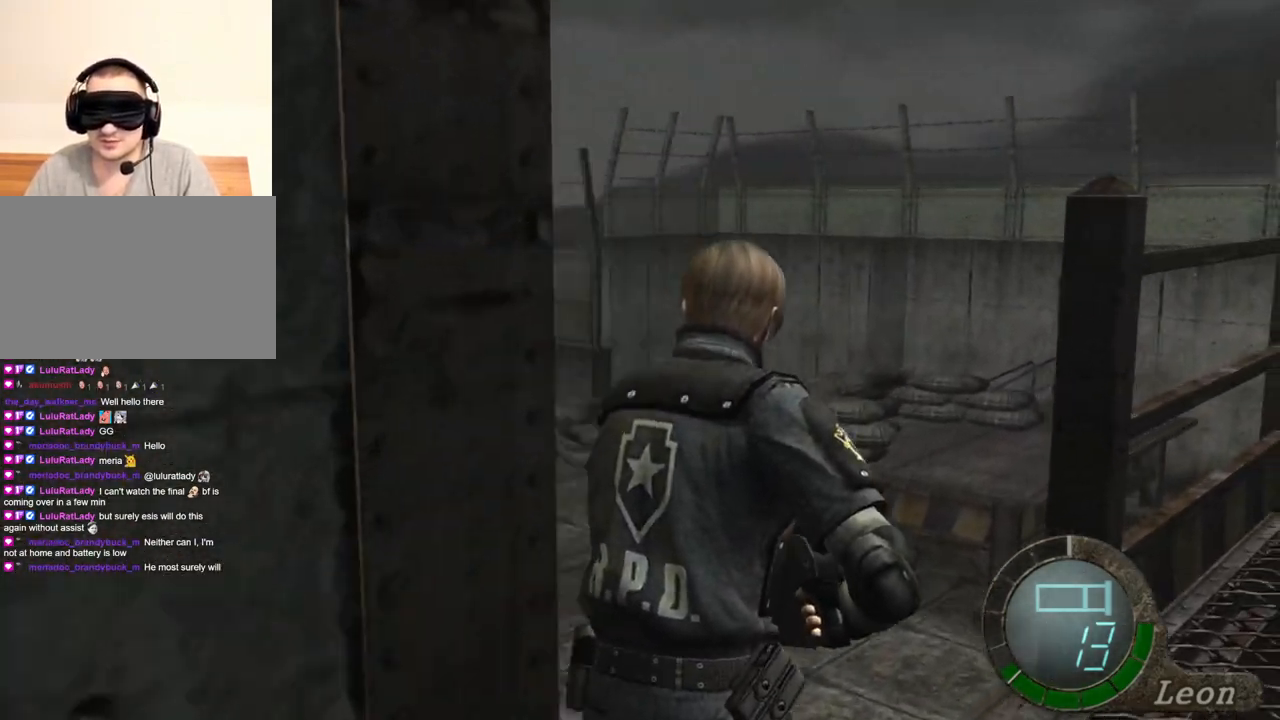
{"keys": ["shift", "w"], "mouse": [], "events": []}
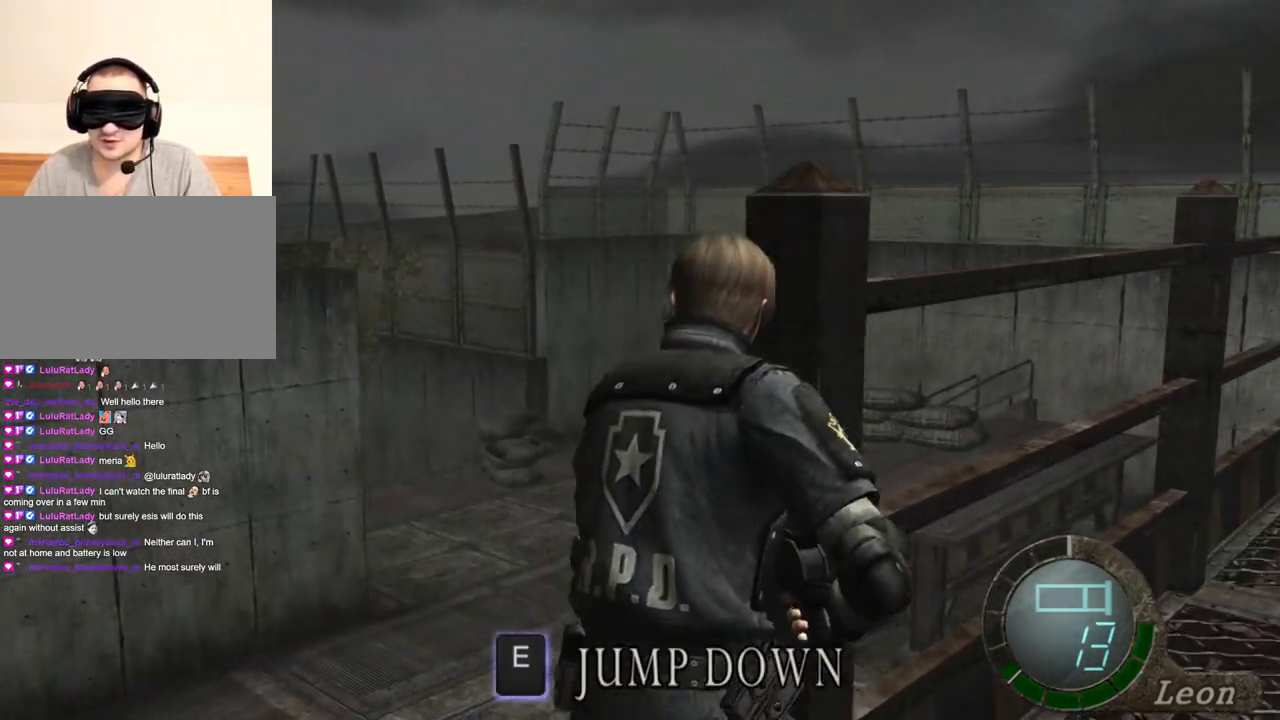
{"keys": ["shift", "w"], "mouse": [], "events": []}
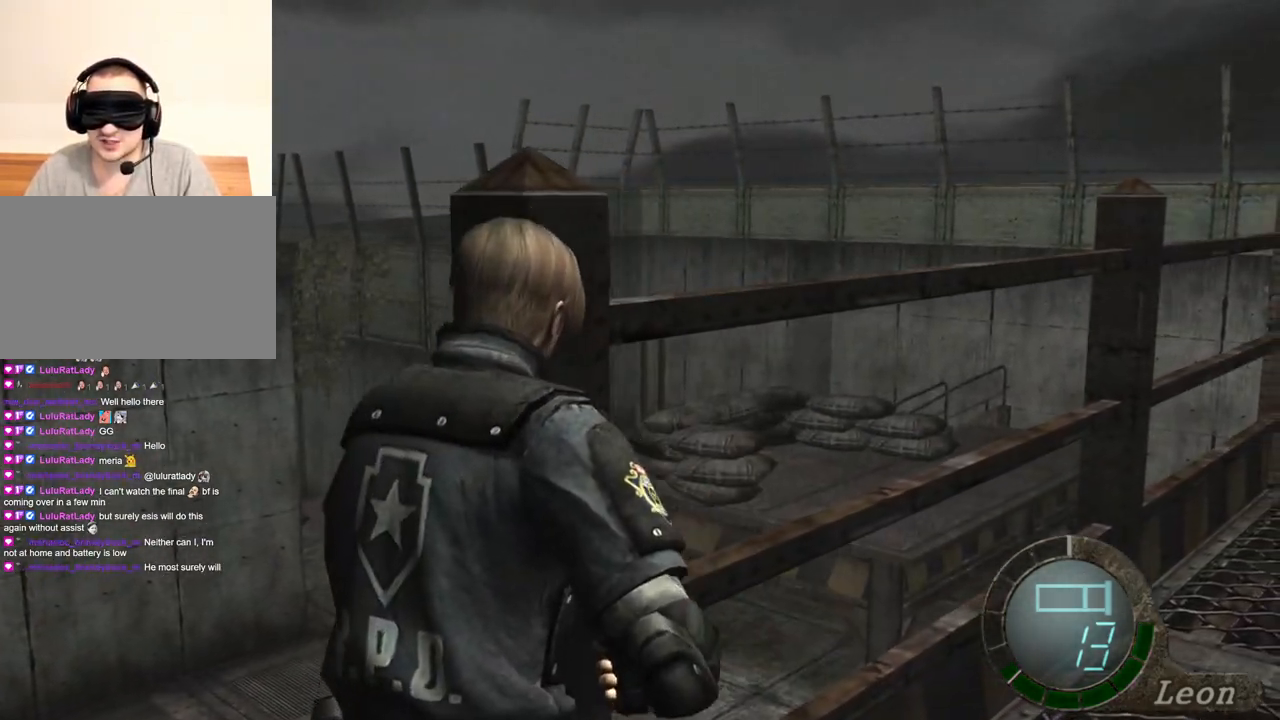
{"keys": ["shift", "w"], "mouse": [], "events": []}
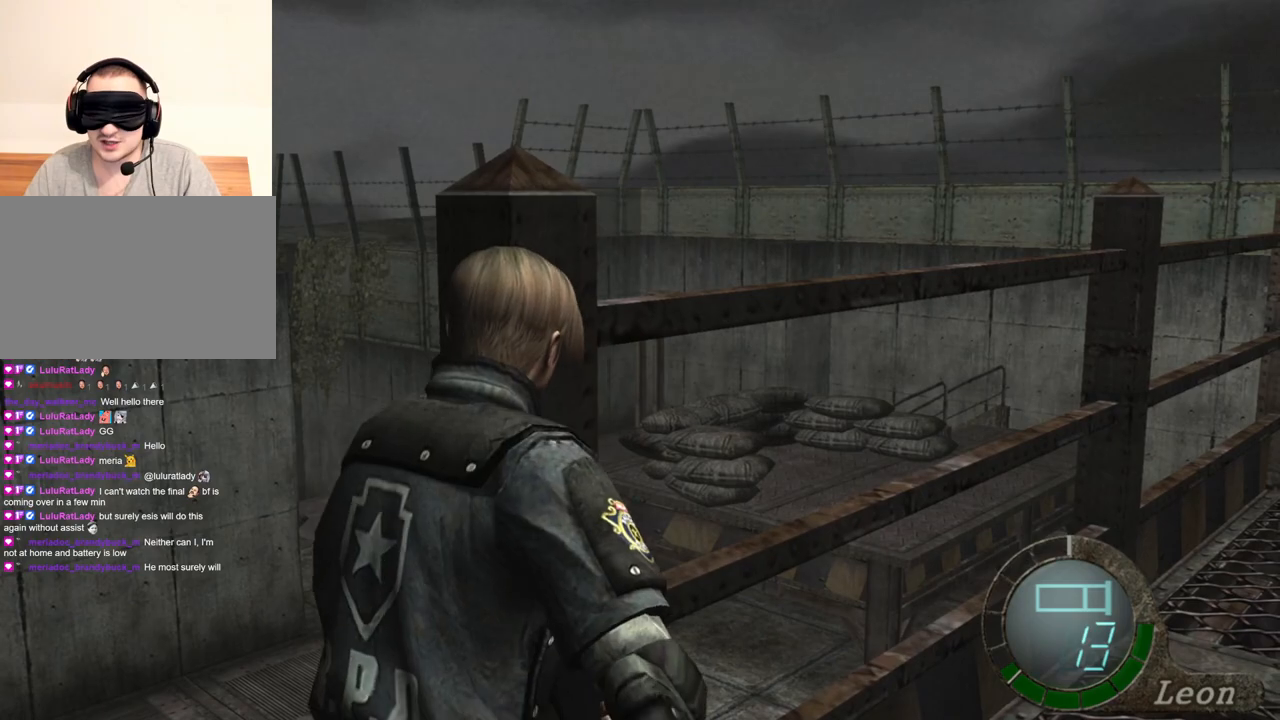
{"keys": ["shift", "w"], "mouse": [], "events": []}
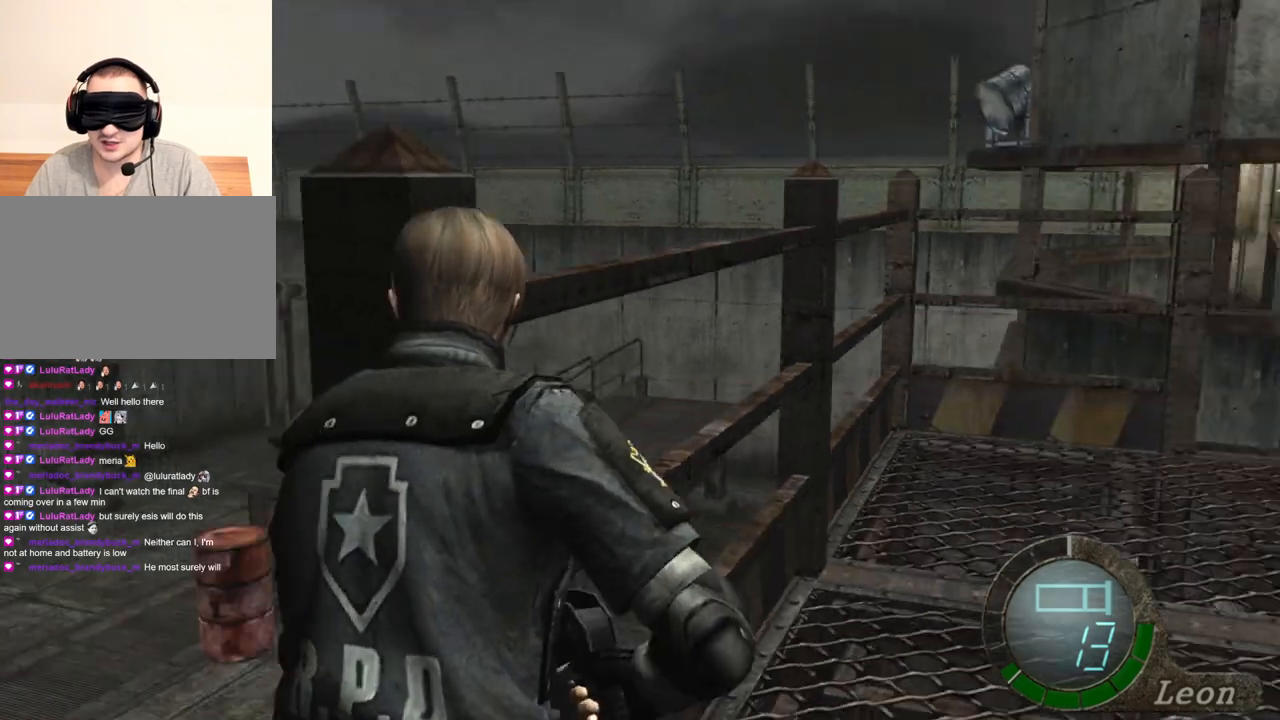
{"keys": ["shift", "w"], "mouse": [], "events": [[100, "mouse_right", "down"], [233, "mouse_right", "up"]]}
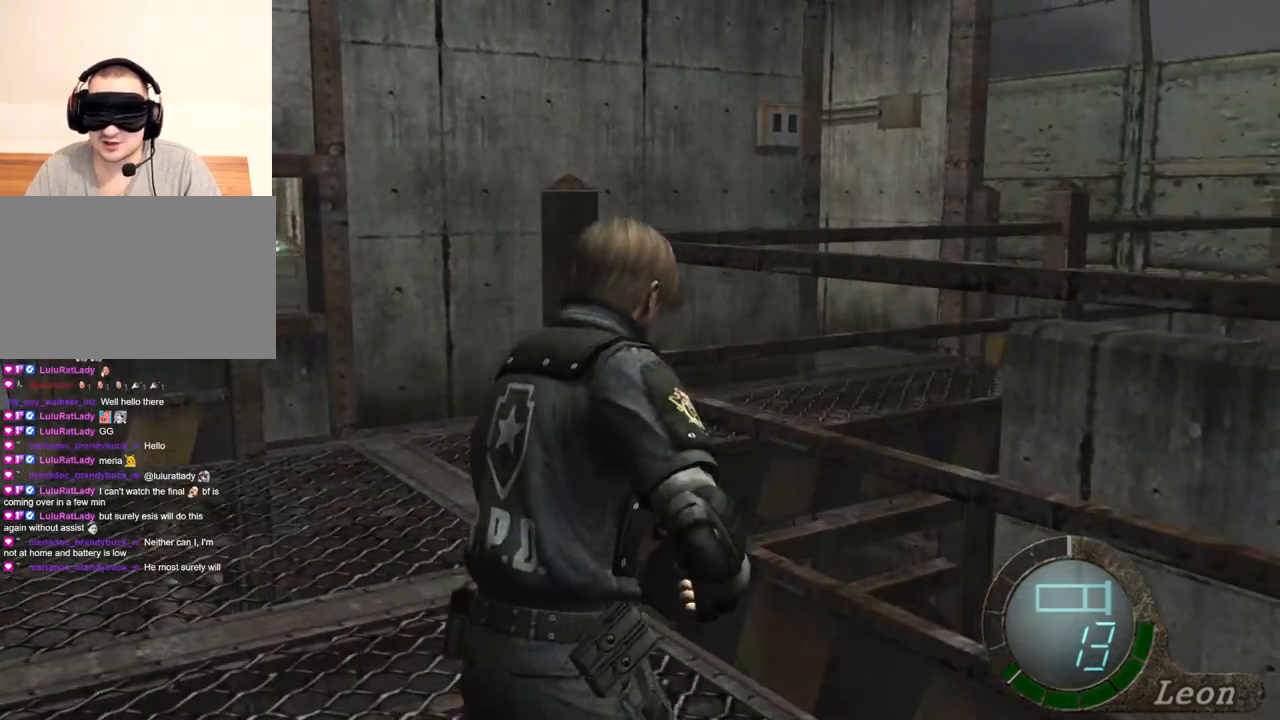
{"keys": ["shift", "w"], "mouse": [], "events": []}
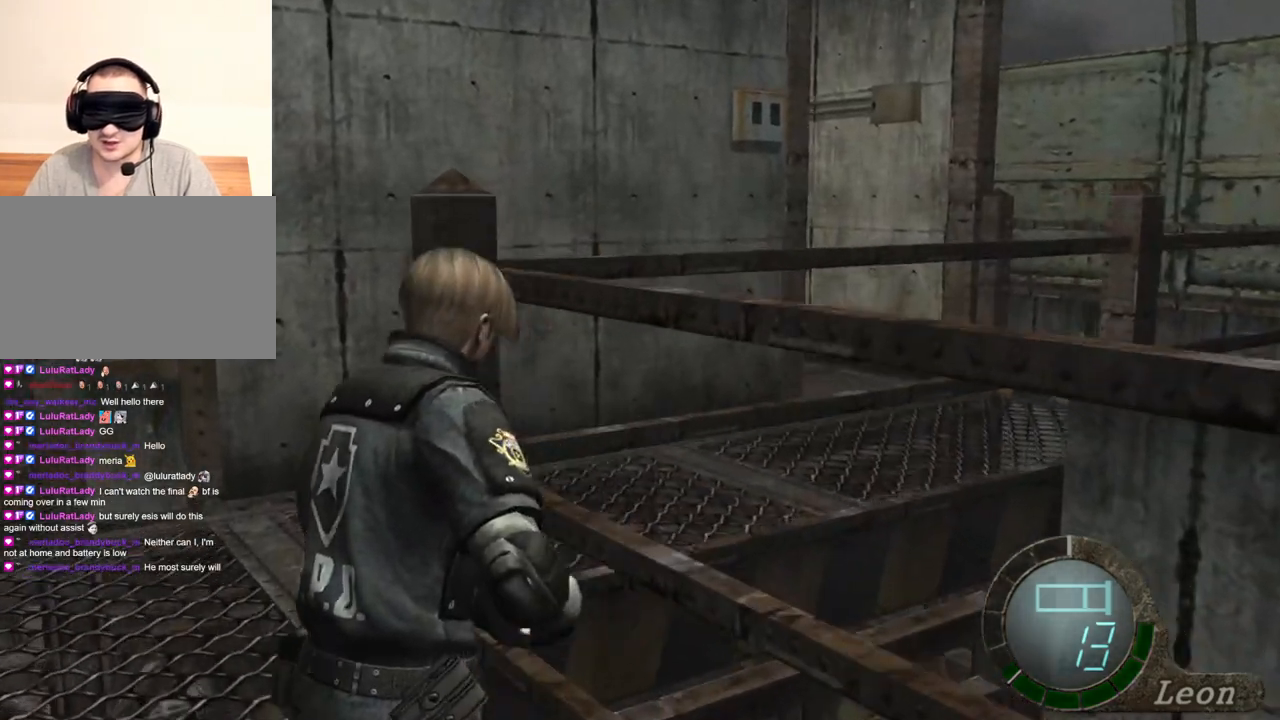
{"keys": ["shift", "w"], "mouse": [], "events": []}
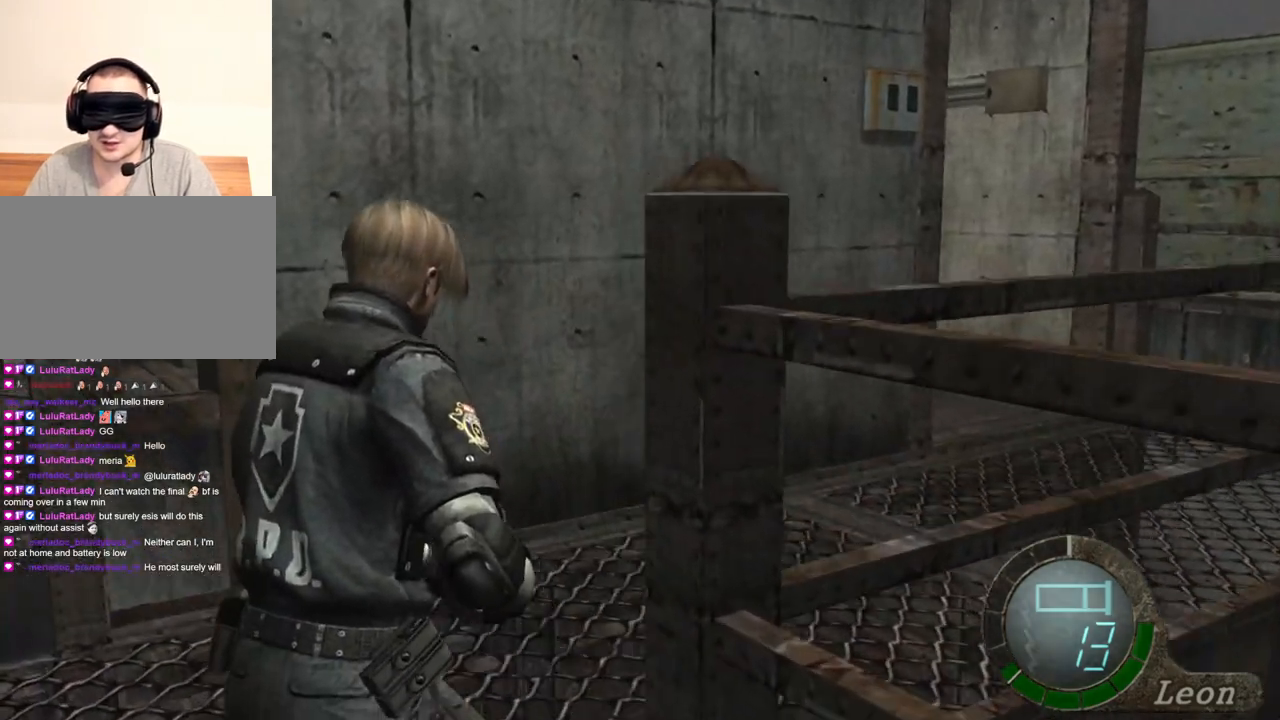
{"keys": ["shift", "w"], "mouse": [], "events": []}
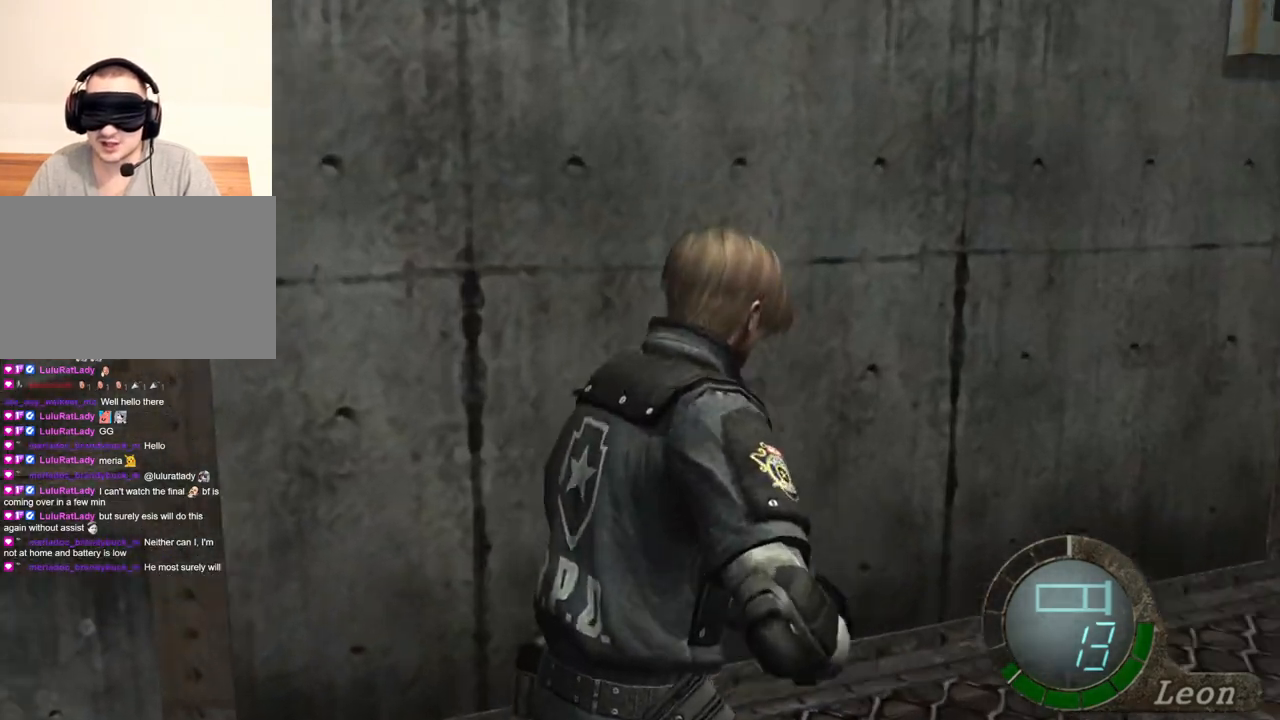
{"keys": ["shift", "w"], "mouse": [], "events": [[200, "mouse_right", "down"], [333, "mouse_right", "up"]]}
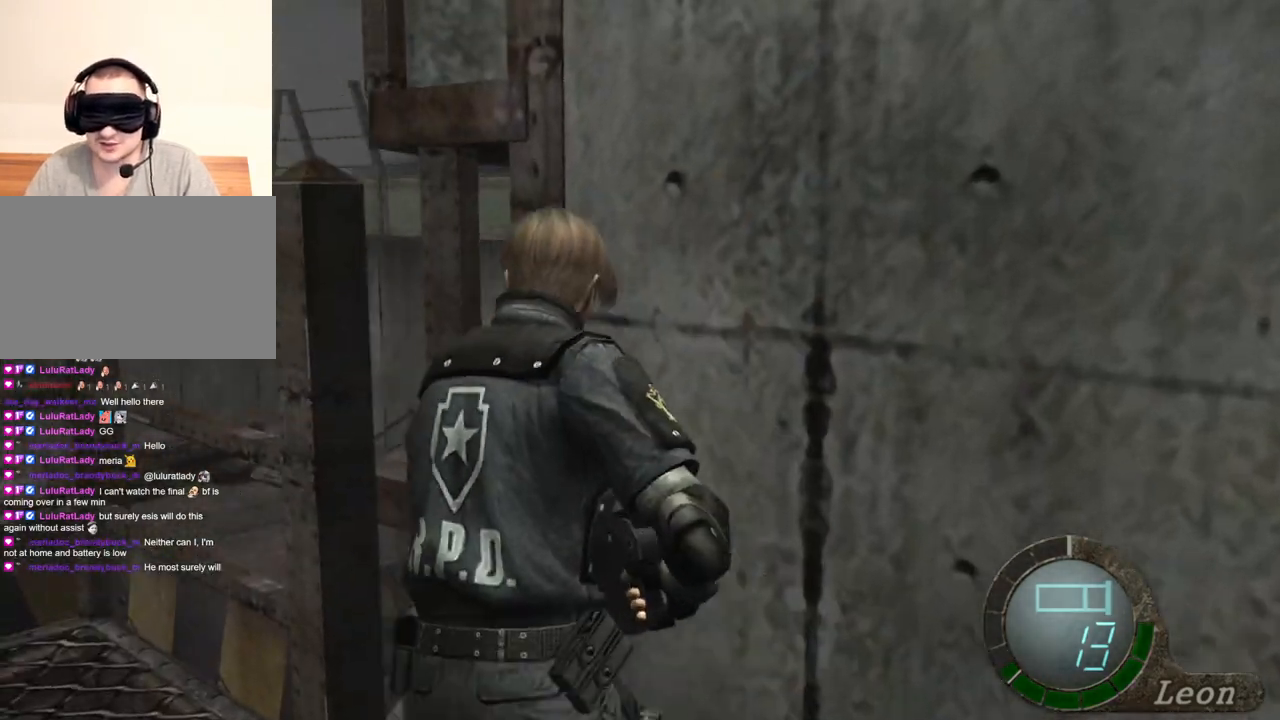
{"keys": ["a", "shift", "w"], "mouse": [], "events": [[234, "a", "down"], [367, "a", "up"], [400, "a", "down"]]}
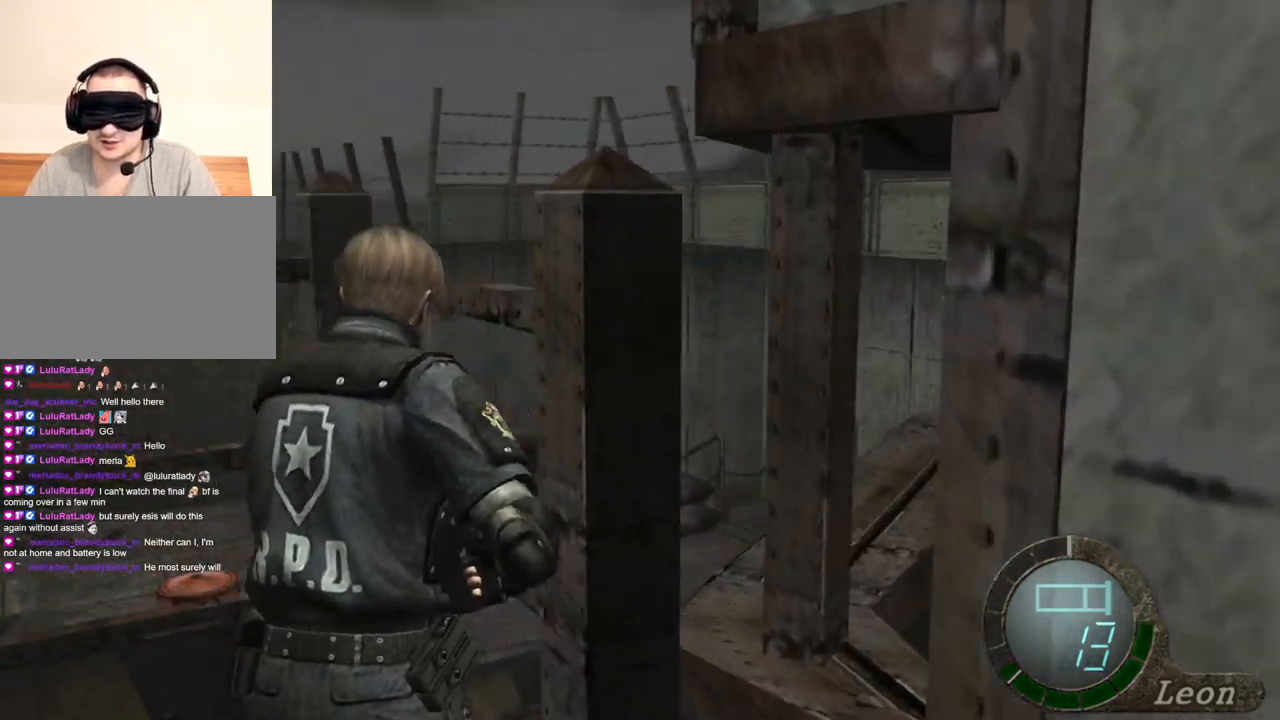
{"keys": ["shift", "w"], "mouse": [], "events": [[33, "a", "up"], [66, "a", "down"], [233, "a", "up"]]}
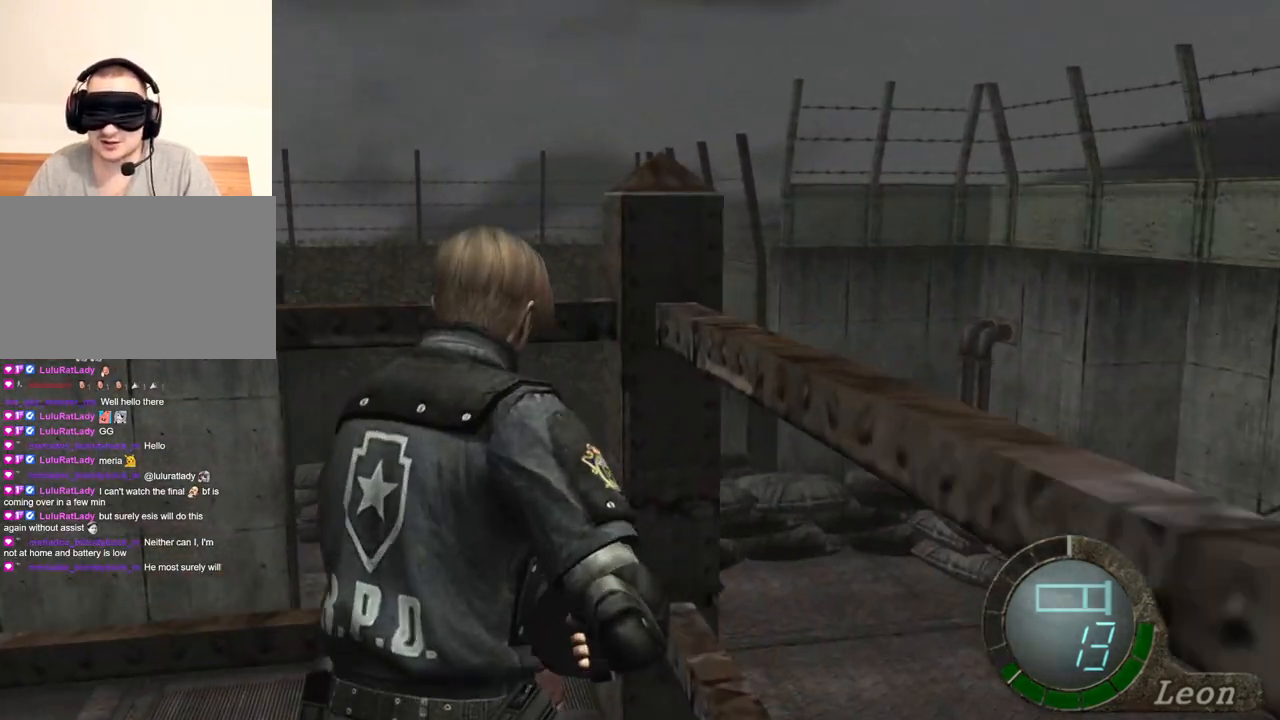
{"keys": ["shift", "w"], "mouse": [], "events": []}
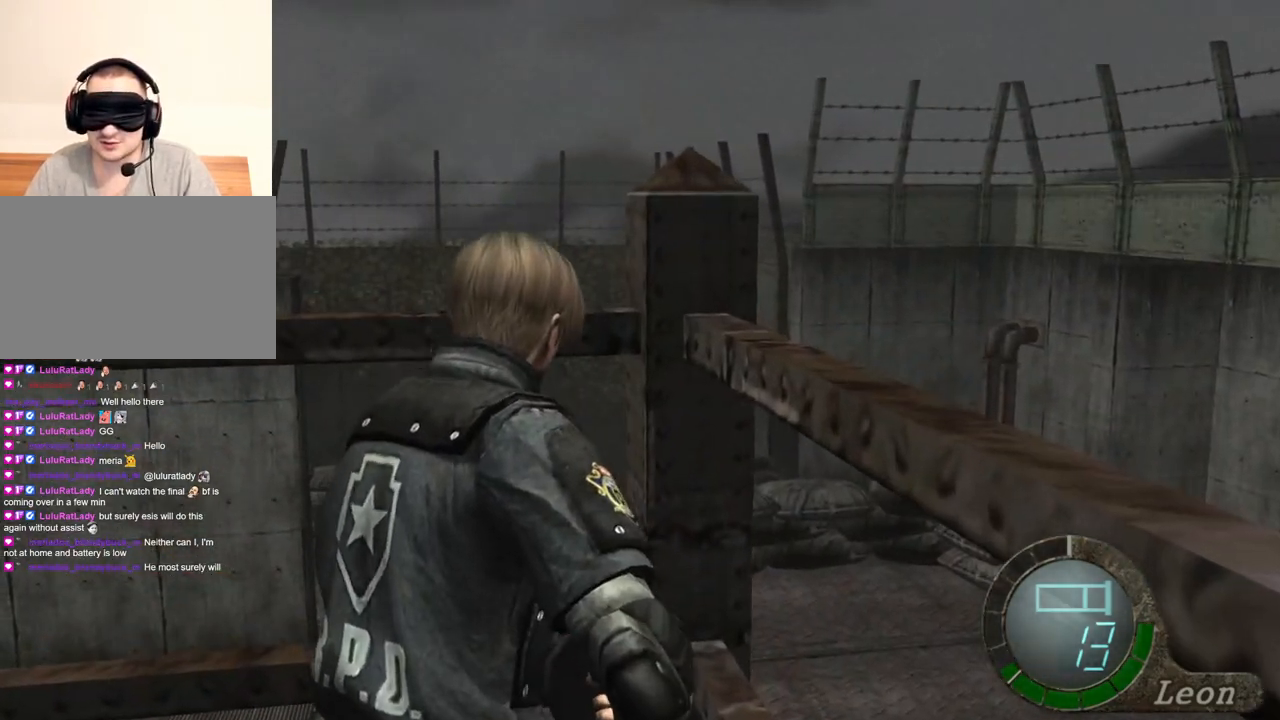
{"keys": ["shift", "w"], "mouse": [], "events": []}
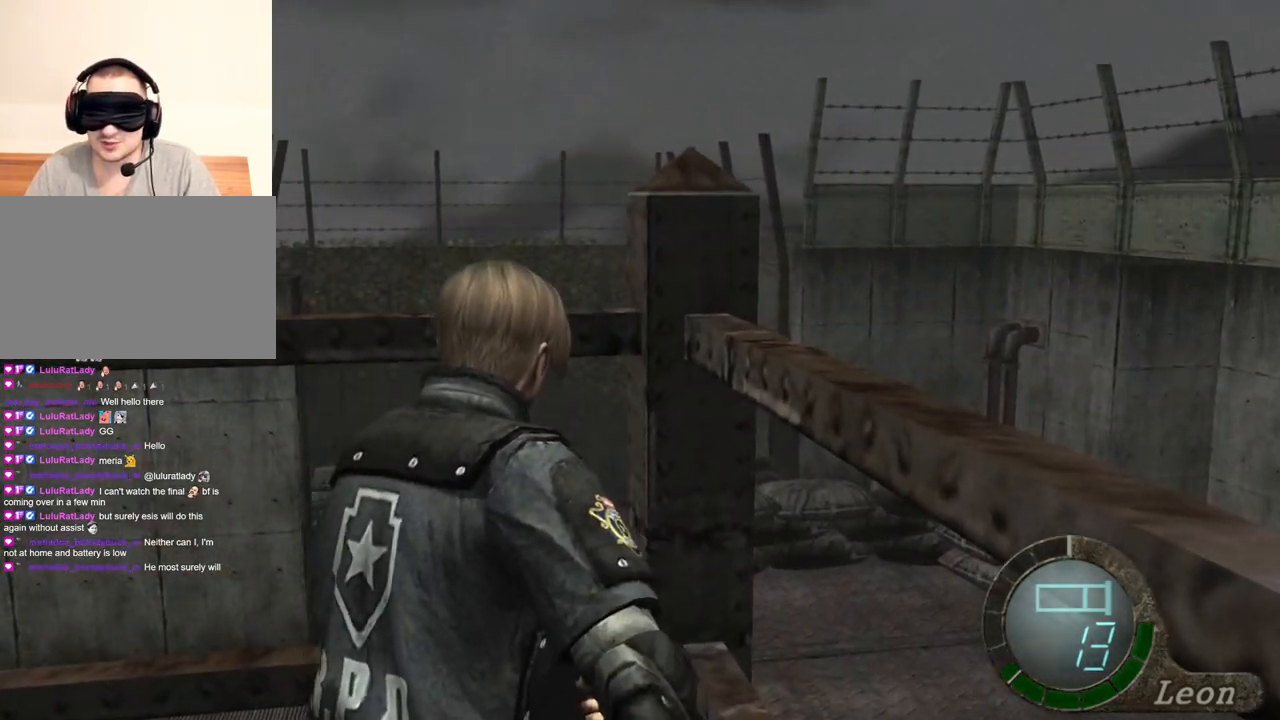
{"keys": [], "mouse": [], "events": [[501, "shift", "up"], [501, "w", "up"]]}
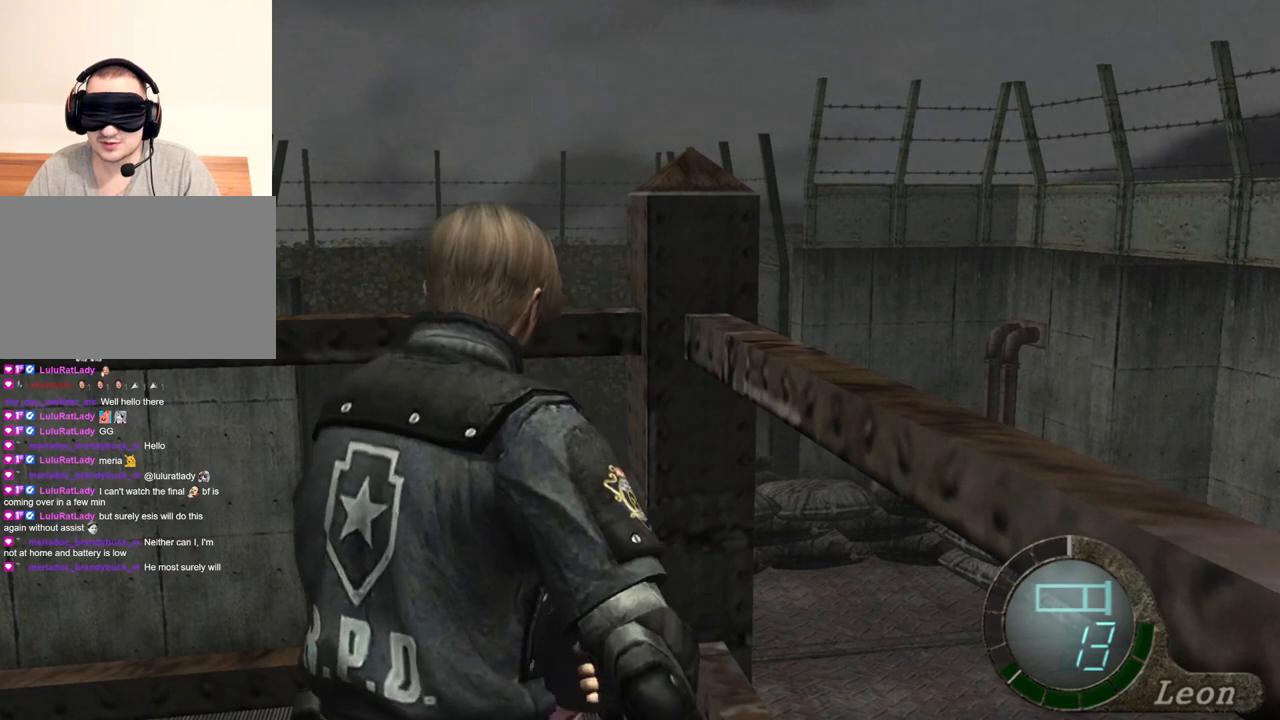
{"keys": [], "mouse": [], "events": []}
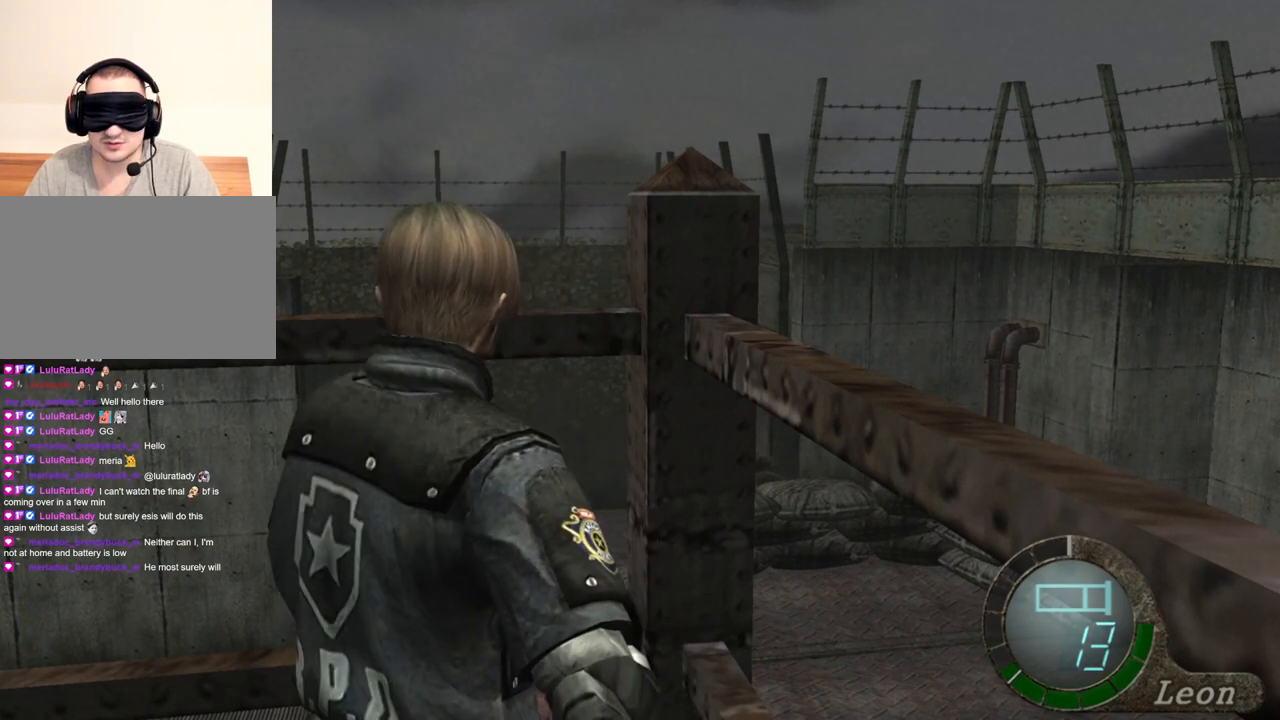
{"keys": [], "mouse": [], "events": []}
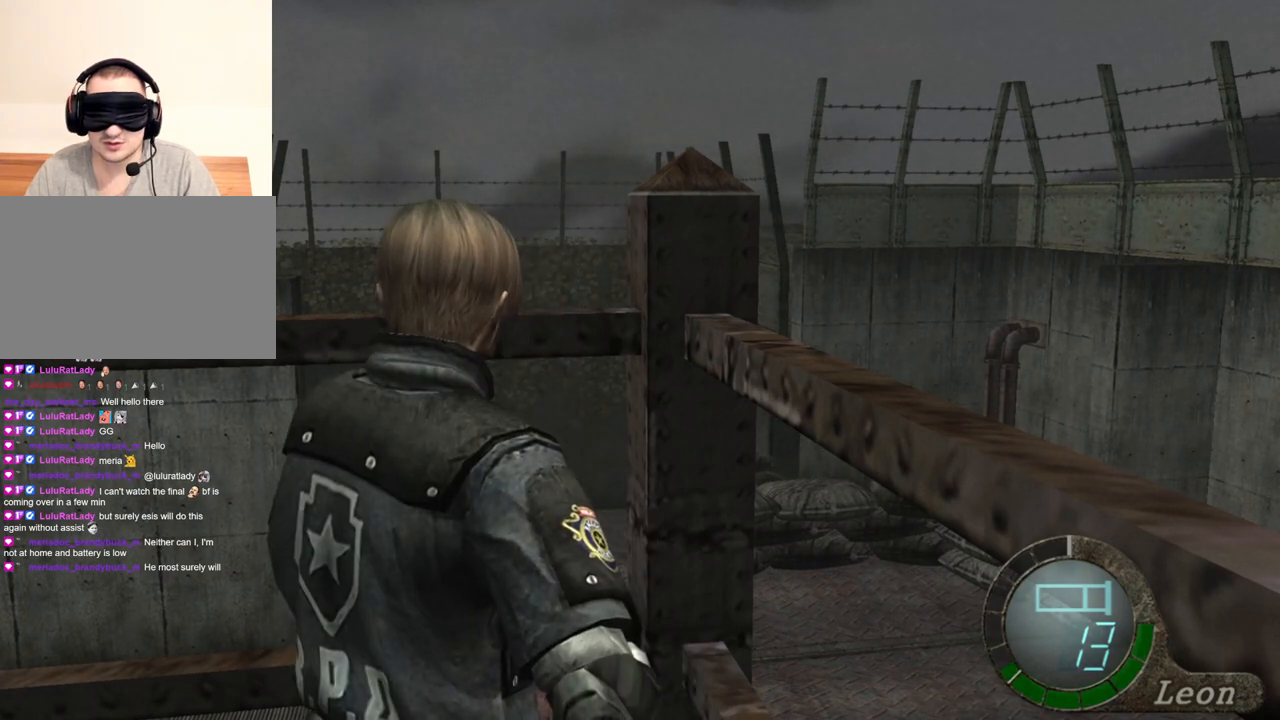
{"keys": [], "mouse": [], "events": []}
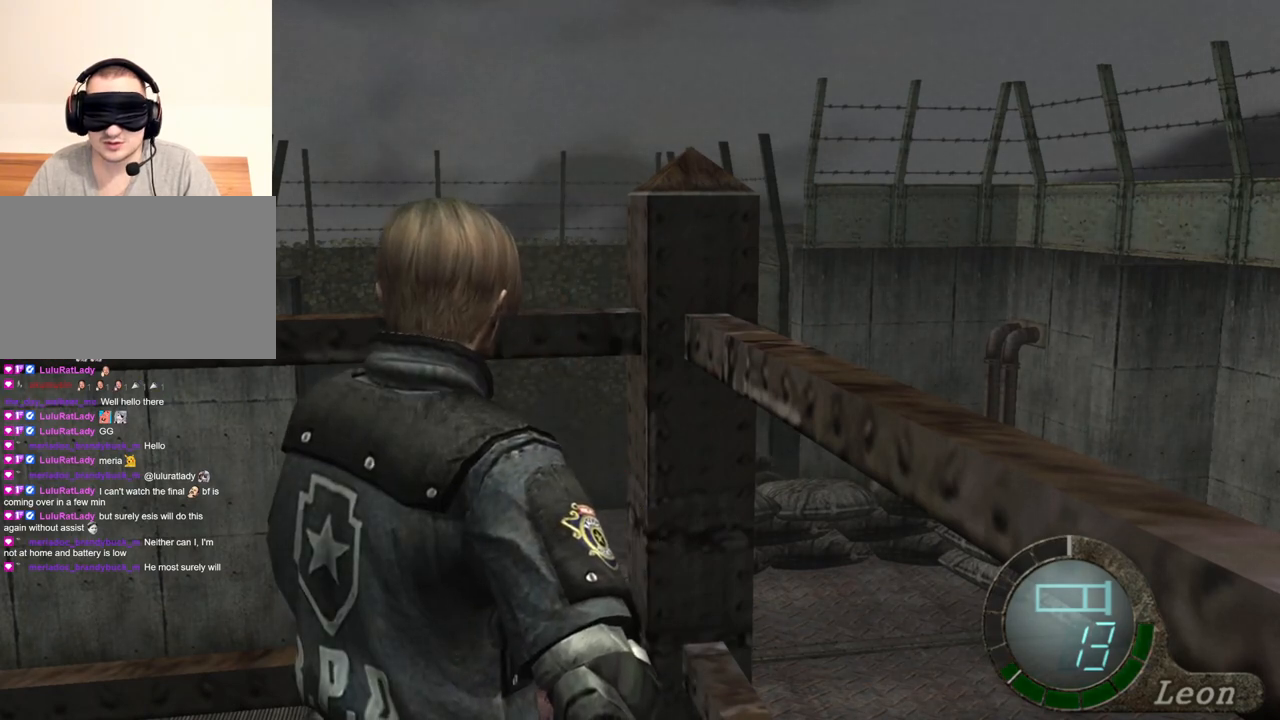
{"keys": [], "mouse": [], "events": []}
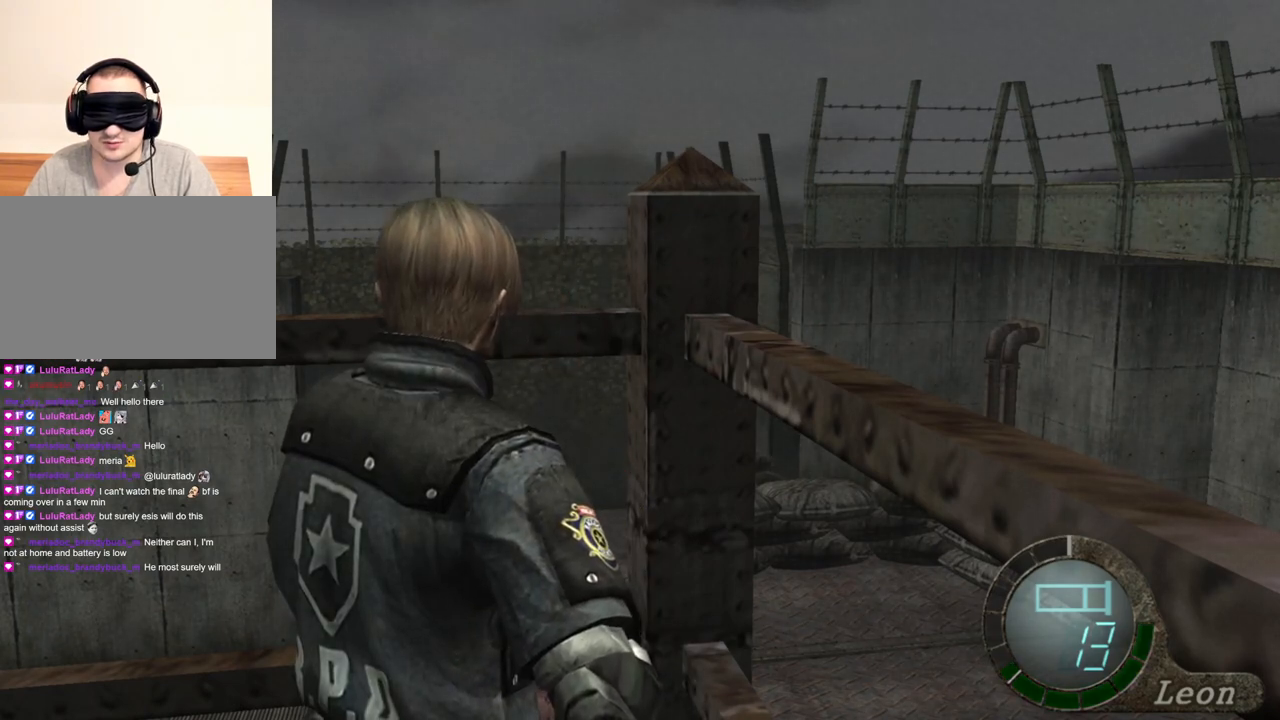
{"keys": [], "mouse": [], "events": []}
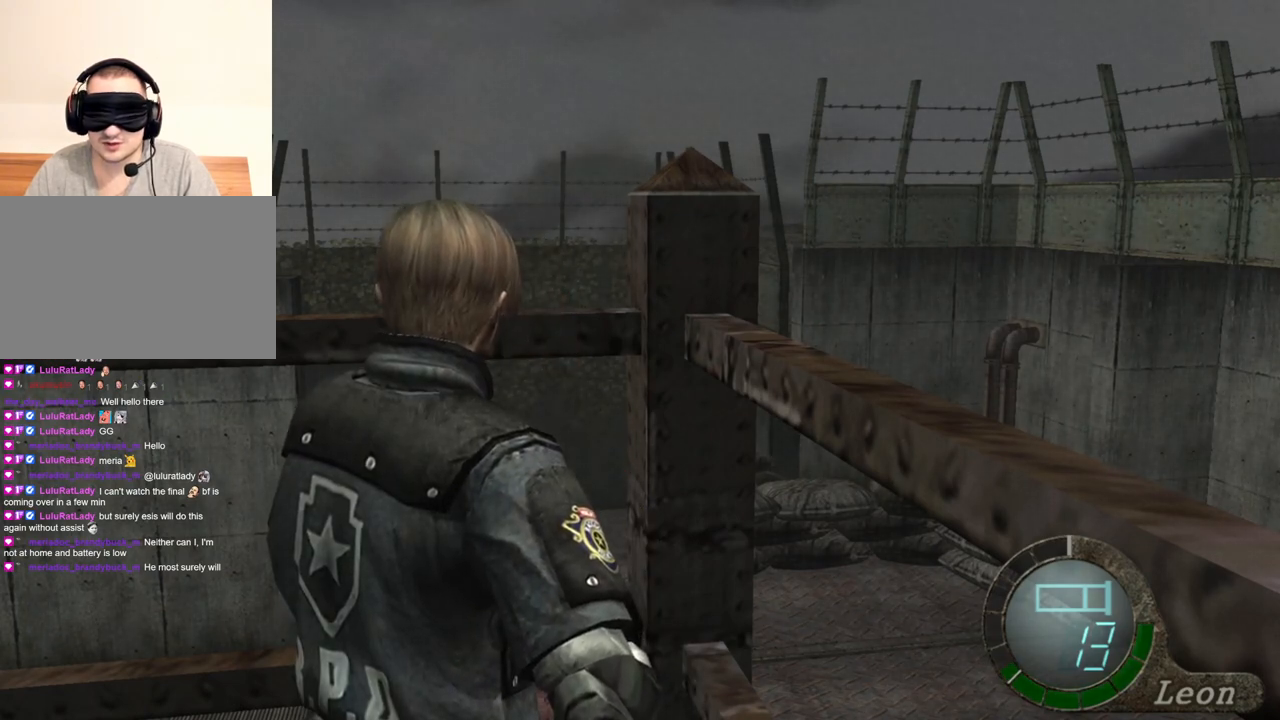
{"keys": [], "mouse": [], "events": []}
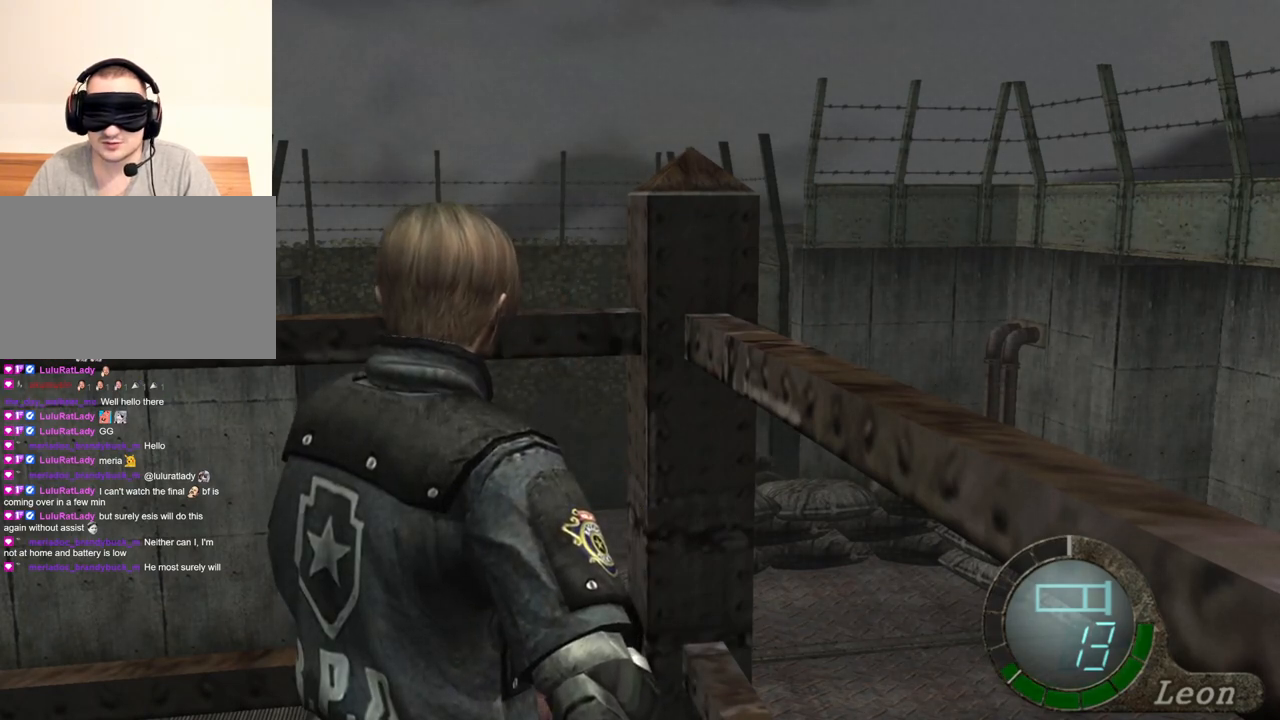
{"keys": [], "mouse": [], "events": []}
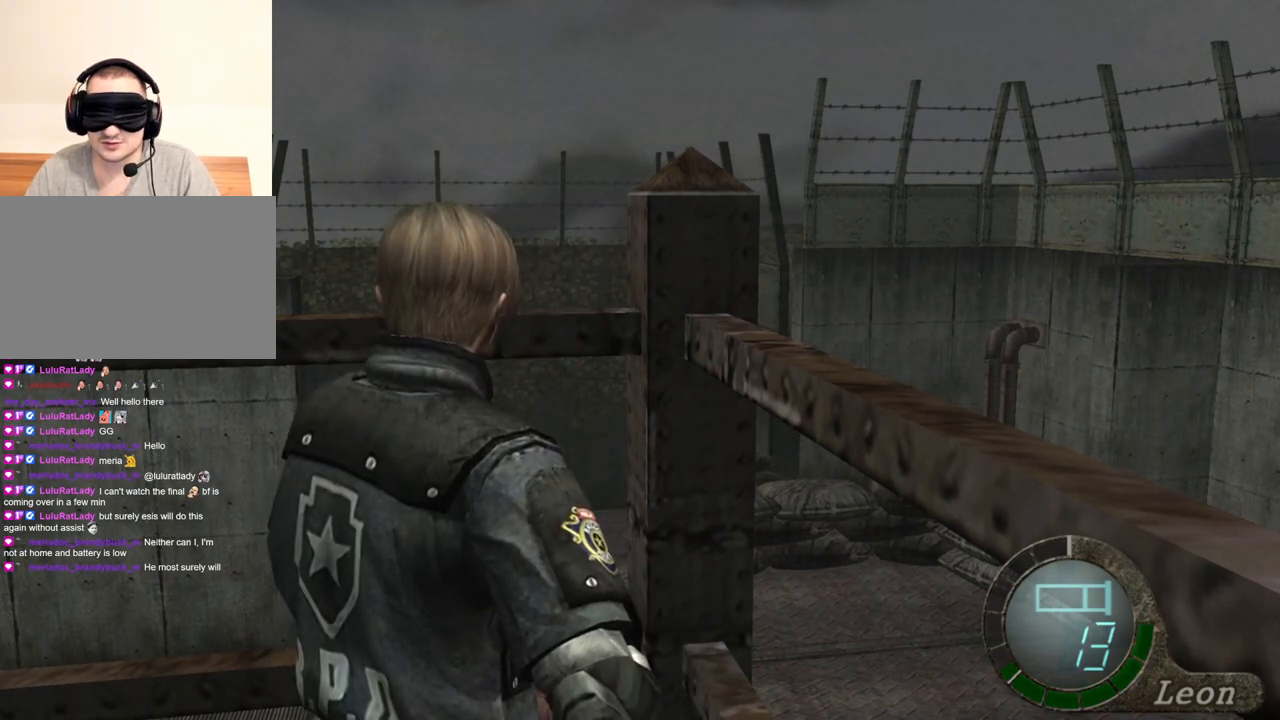
{"keys": [], "mouse": [], "events": []}
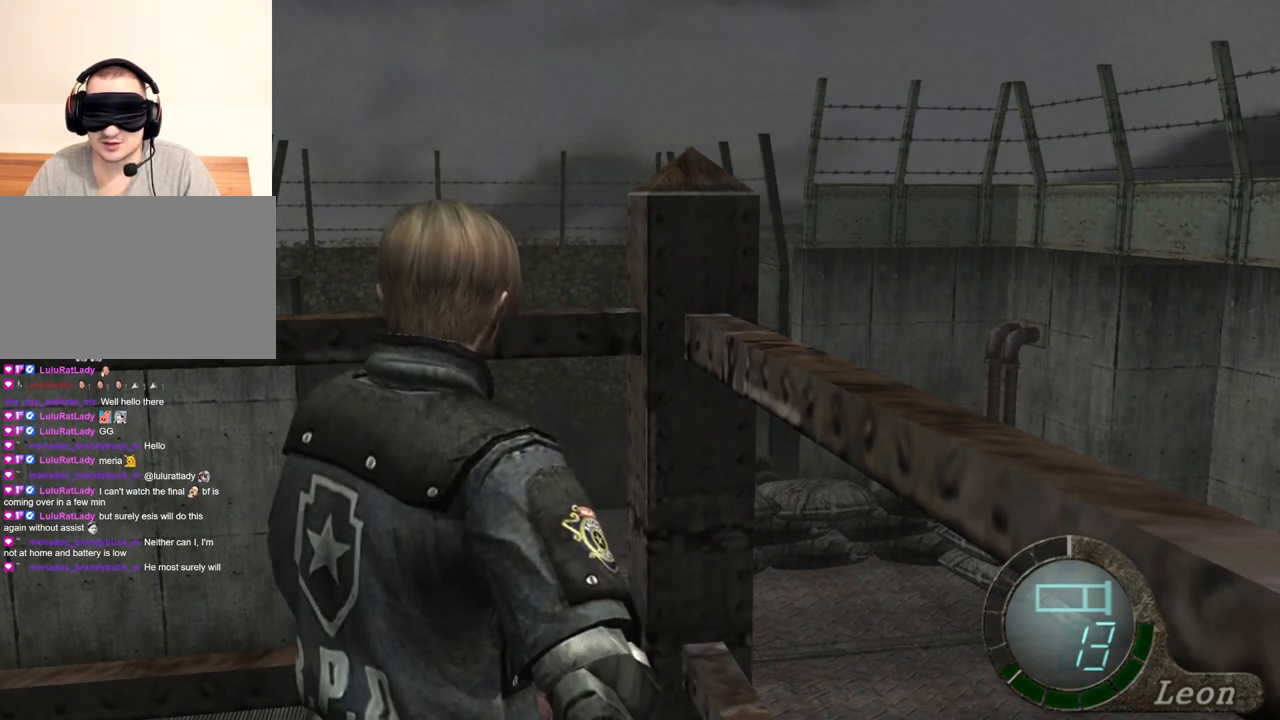
{"keys": [], "mouse": [], "events": []}
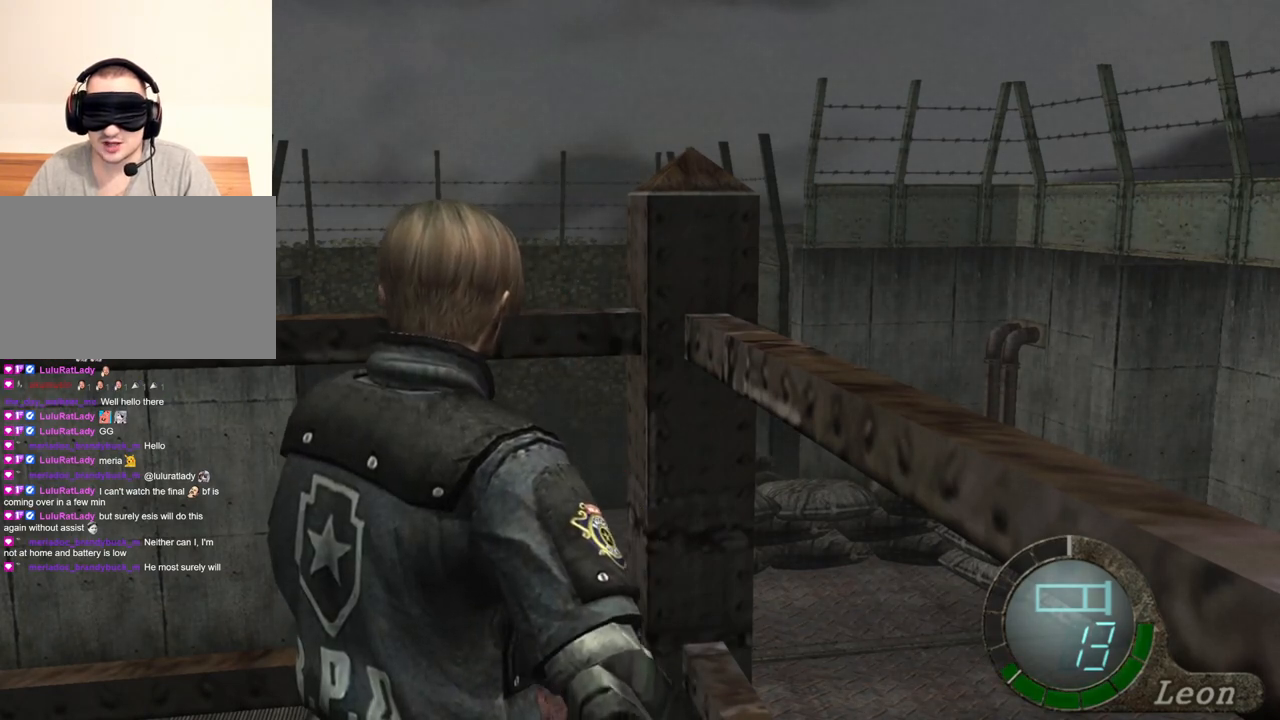
{"keys": [], "mouse": [], "events": [[33, "s", "down"], [67, "shift", "down"], [267, "shift", "up"], [300, "s", "up"]]}